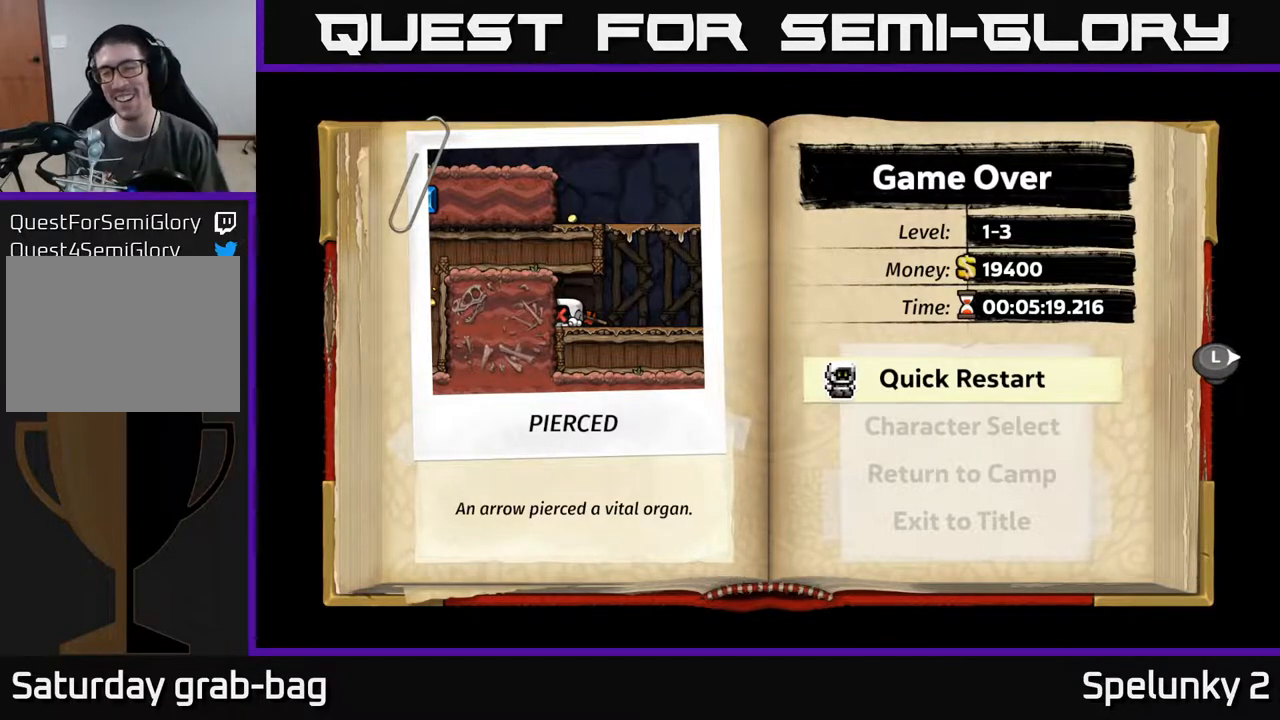
Gameplay with a controller (Xbox layout); each line is a JSON object with the inputs held at the frame after it. "events" lists button and stick changes between this image and that frame as [ms after this image, input, new state], when the widget could be followed in between.
{"buttons": [], "left_stick": "center", "right_stick": "center", "events": [[267, "A", "down"], [467, "A", "up"]]}
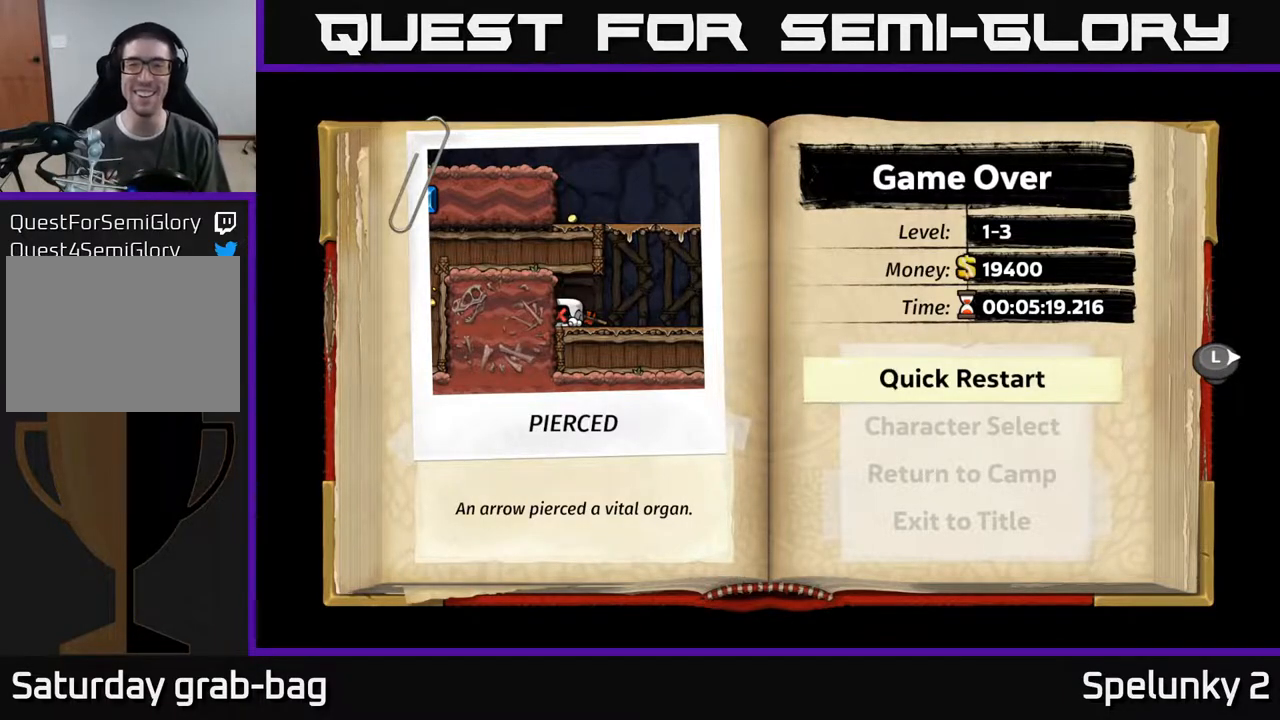
{"buttons": [], "left_stick": "center", "right_stick": "center", "events": []}
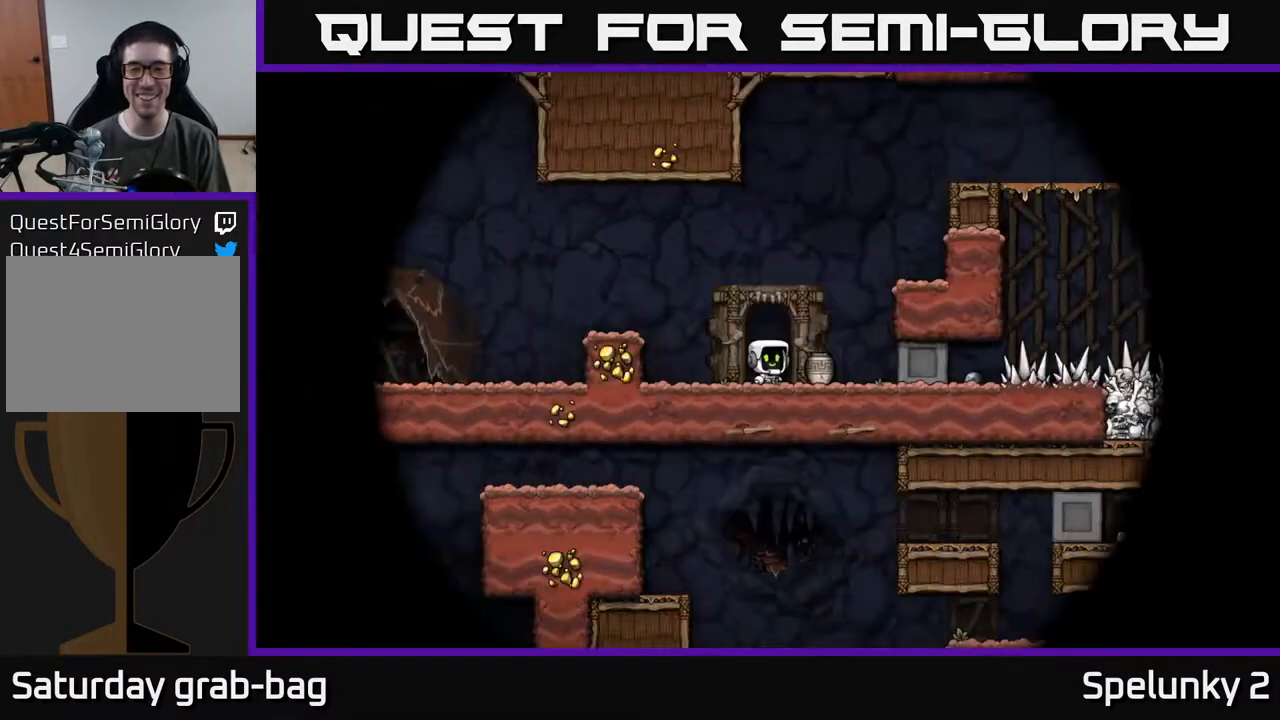
{"buttons": [], "left_stick": "center", "right_stick": "center", "events": []}
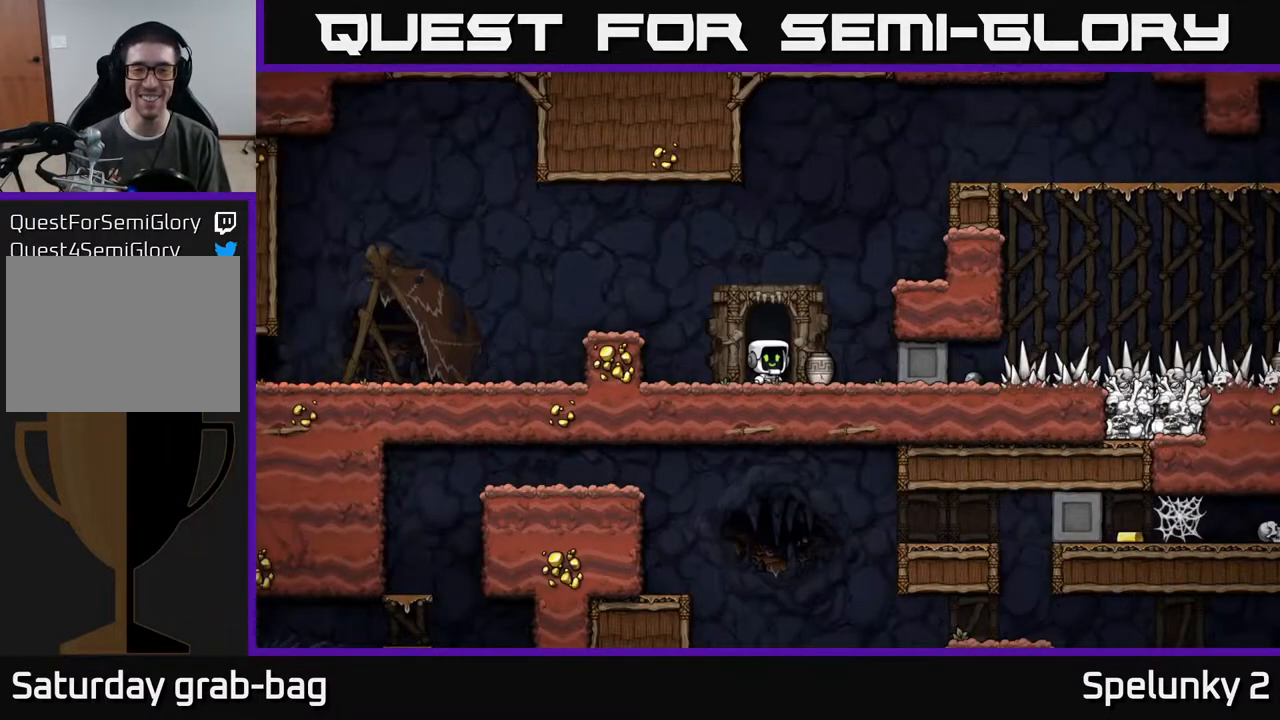
{"buttons": [], "left_stick": "center", "right_stick": "center", "events": [[17, "DPAD_RIGHT", "down"], [150, "DPAD_RIGHT", "up"], [300, "DPAD_DOWN", "down"], [383, "X", "down"], [467, "DPAD_DOWN", "up"], [500, "X", "up"]]}
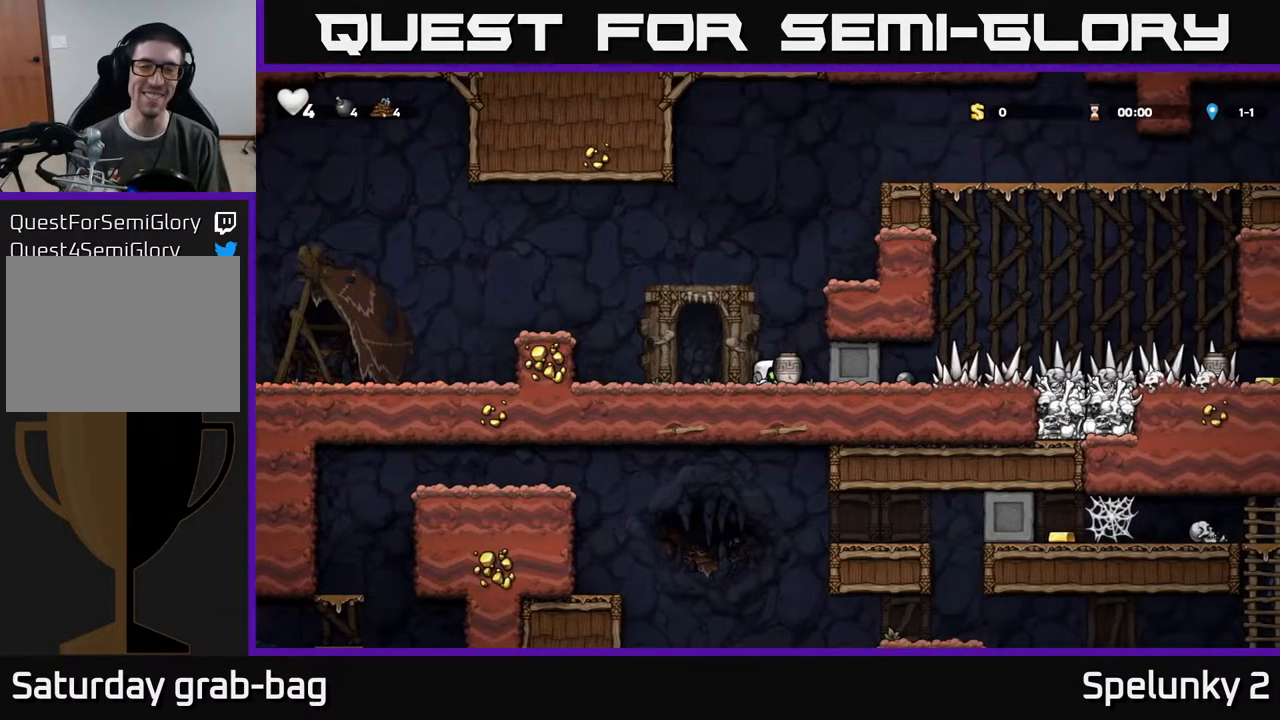
{"buttons": ["A", "DPAD_RIGHT"], "left_stick": "center", "right_stick": "center", "events": [[50, "DPAD_RIGHT", "down"], [83, "A", "down"], [300, "A", "up"], [400, "A", "down"]]}
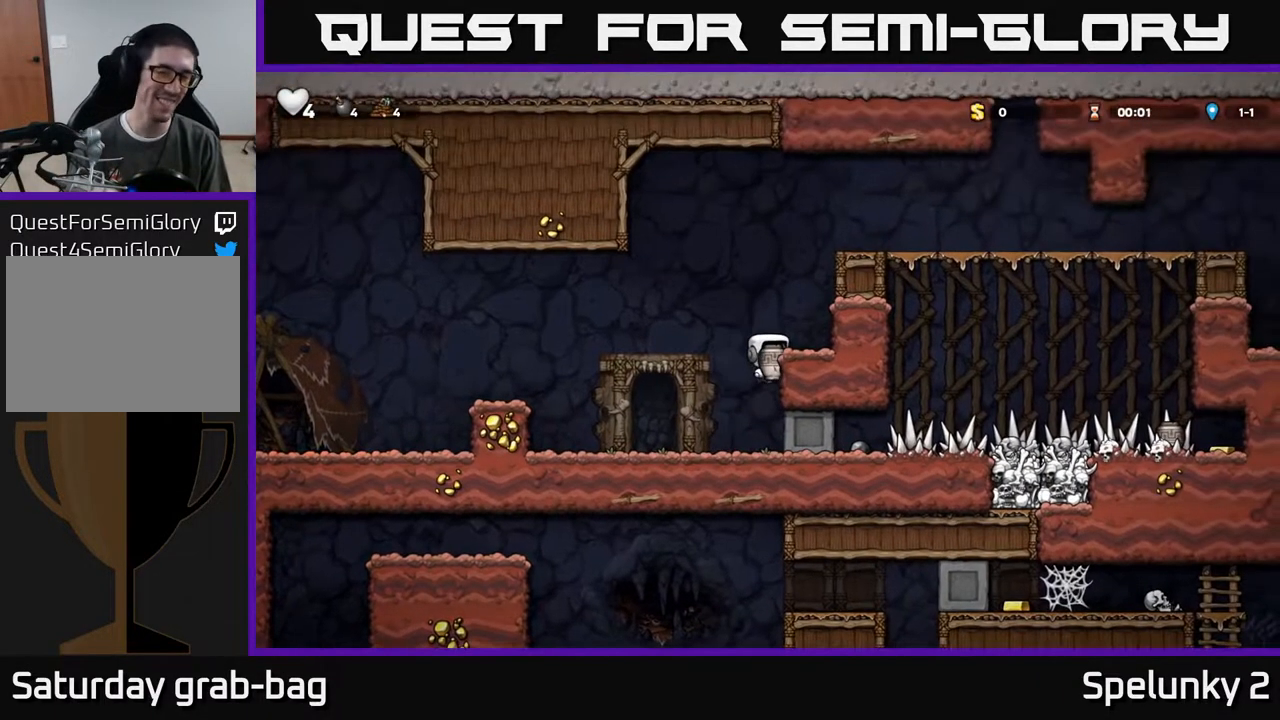
{"buttons": ["DPAD_RIGHT"], "left_stick": "center", "right_stick": "center", "events": [[67, "A", "up"], [317, "A", "down"], [500, "A", "up"]]}
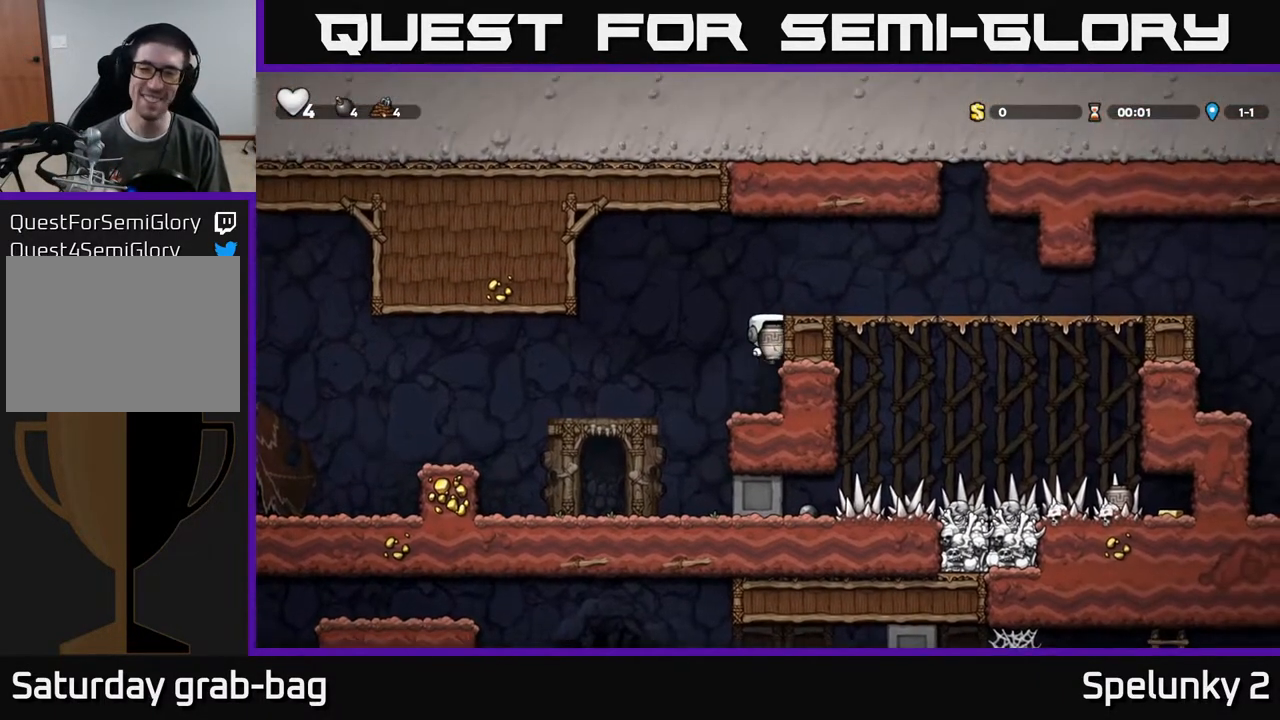
{"buttons": [], "left_stick": "center", "right_stick": "center", "events": [[217, "A", "down"], [333, "A", "up"], [450, "DPAD_RIGHT", "up"]]}
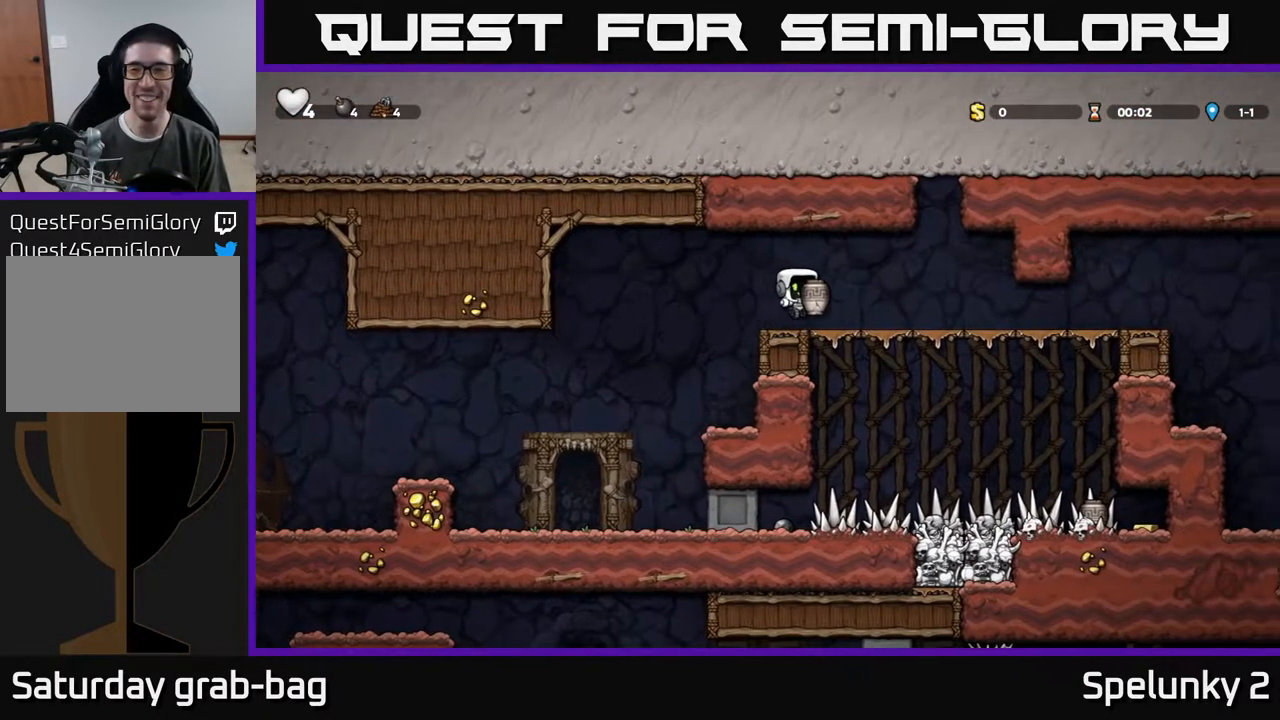
{"buttons": [], "left_stick": "center", "right_stick": "center", "events": [[167, "X", "down"], [317, "X", "up"]]}
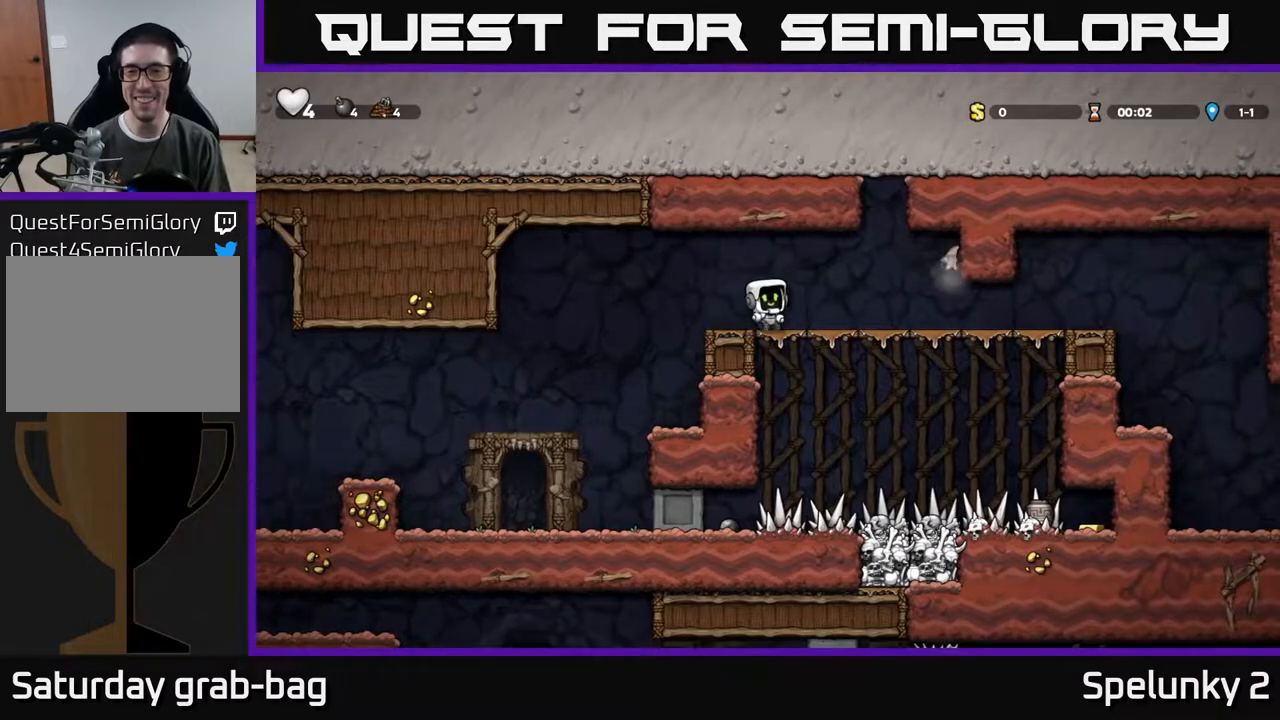
{"buttons": ["DPAD_RIGHT"], "left_stick": "center", "right_stick": "center", "events": [[167, "DPAD_RIGHT", "down"]]}
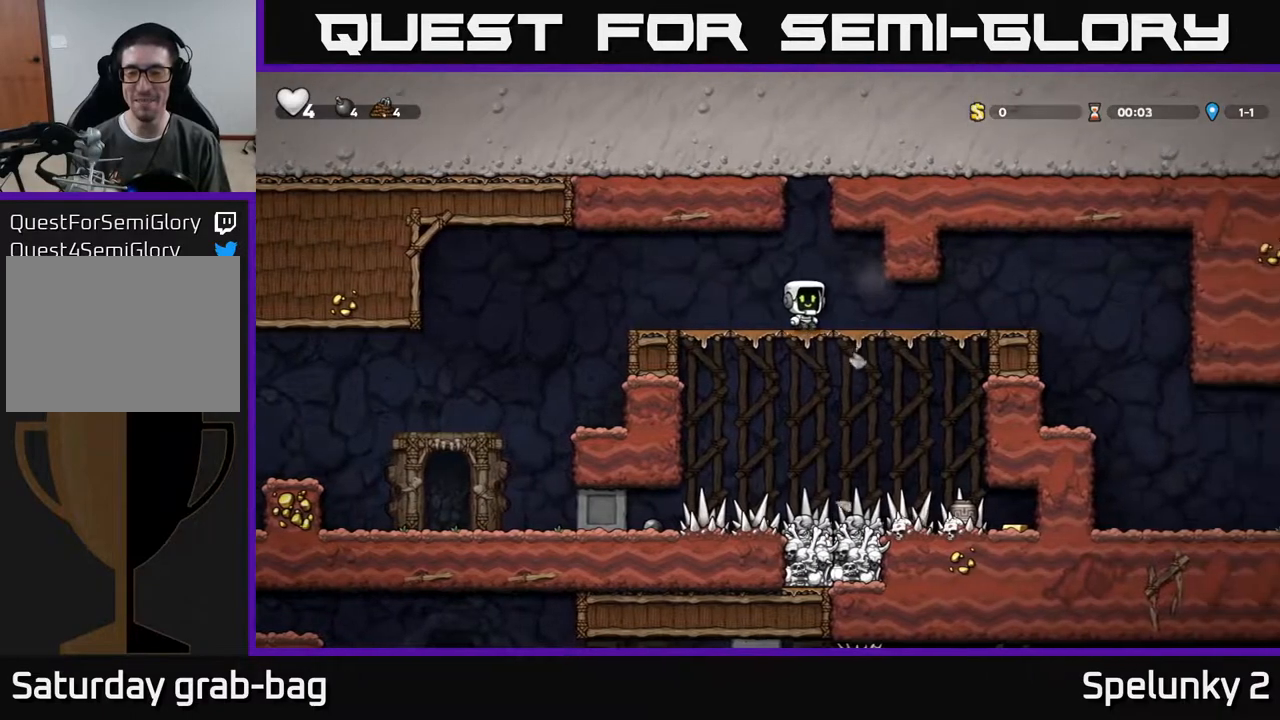
{"buttons": ["DPAD_RIGHT"], "left_stick": "center", "right_stick": "center", "events": []}
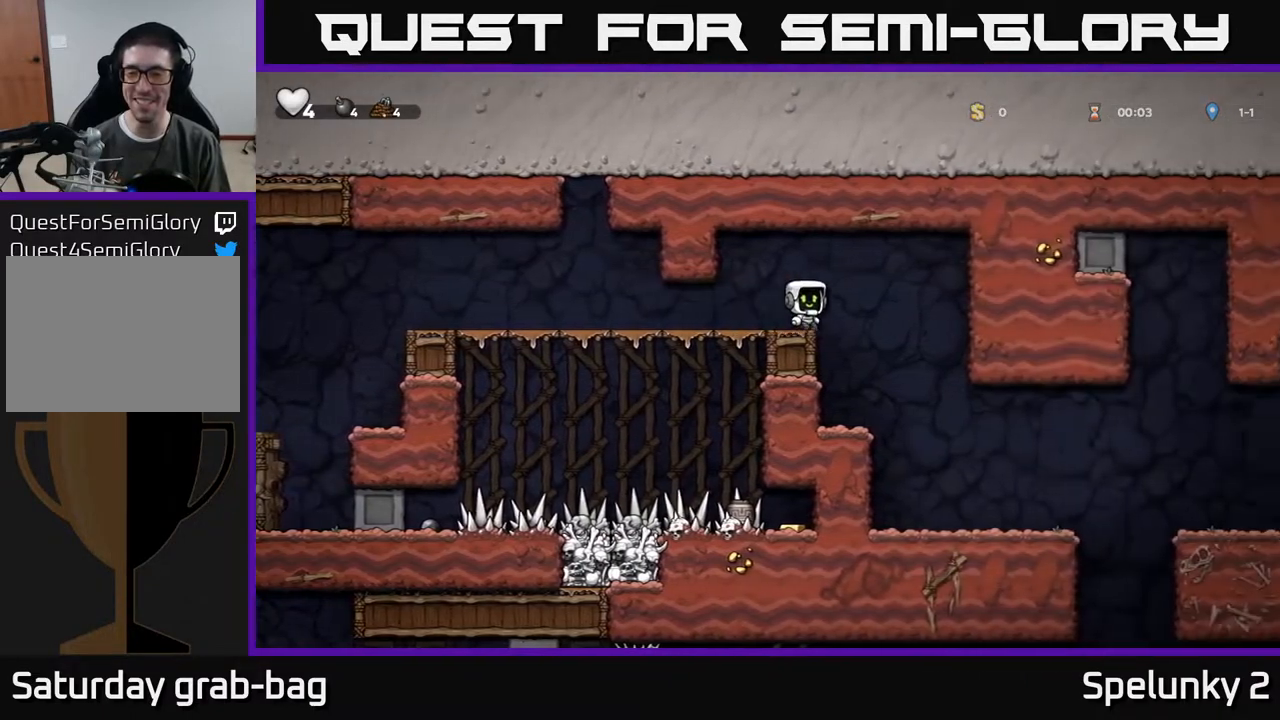
{"buttons": [], "left_stick": "center", "right_stick": "center", "events": [[250, "DPAD_RIGHT", "up"]]}
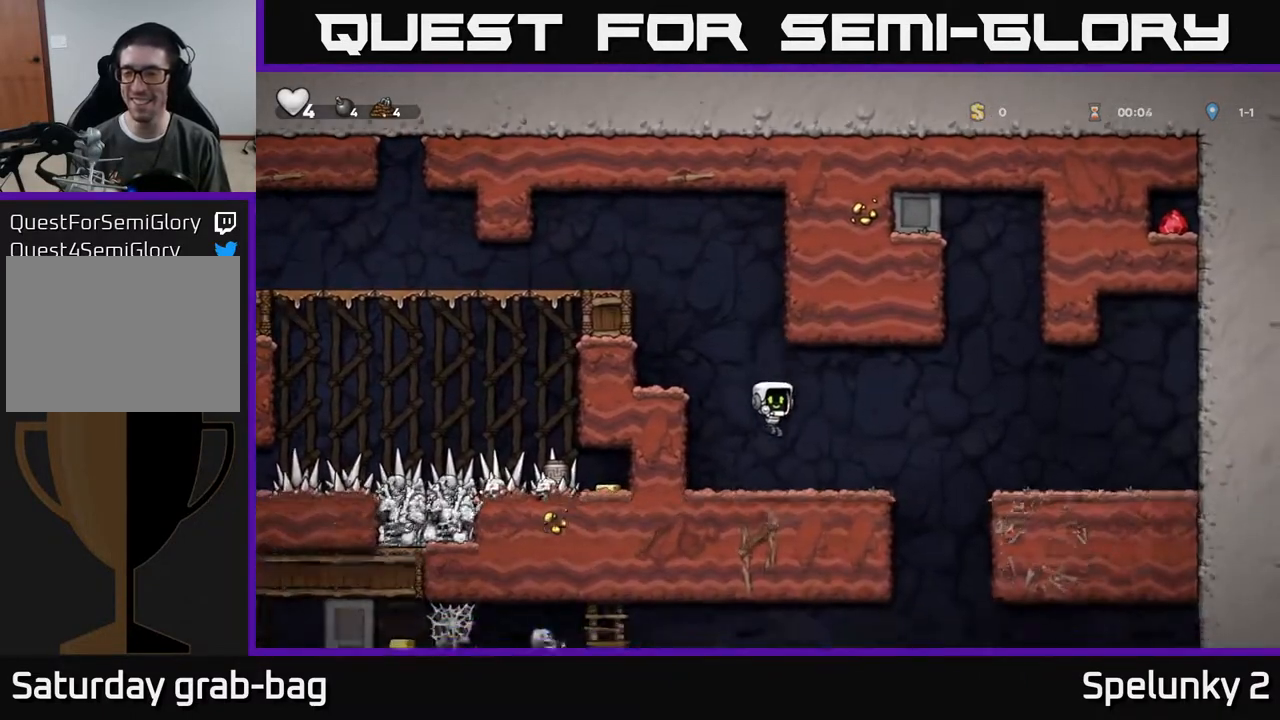
{"buttons": ["DPAD_RIGHT"], "left_stick": "center", "right_stick": "center", "events": [[17, "DPAD_RIGHT", "down"], [267, "A", "down"], [433, "A", "up"]]}
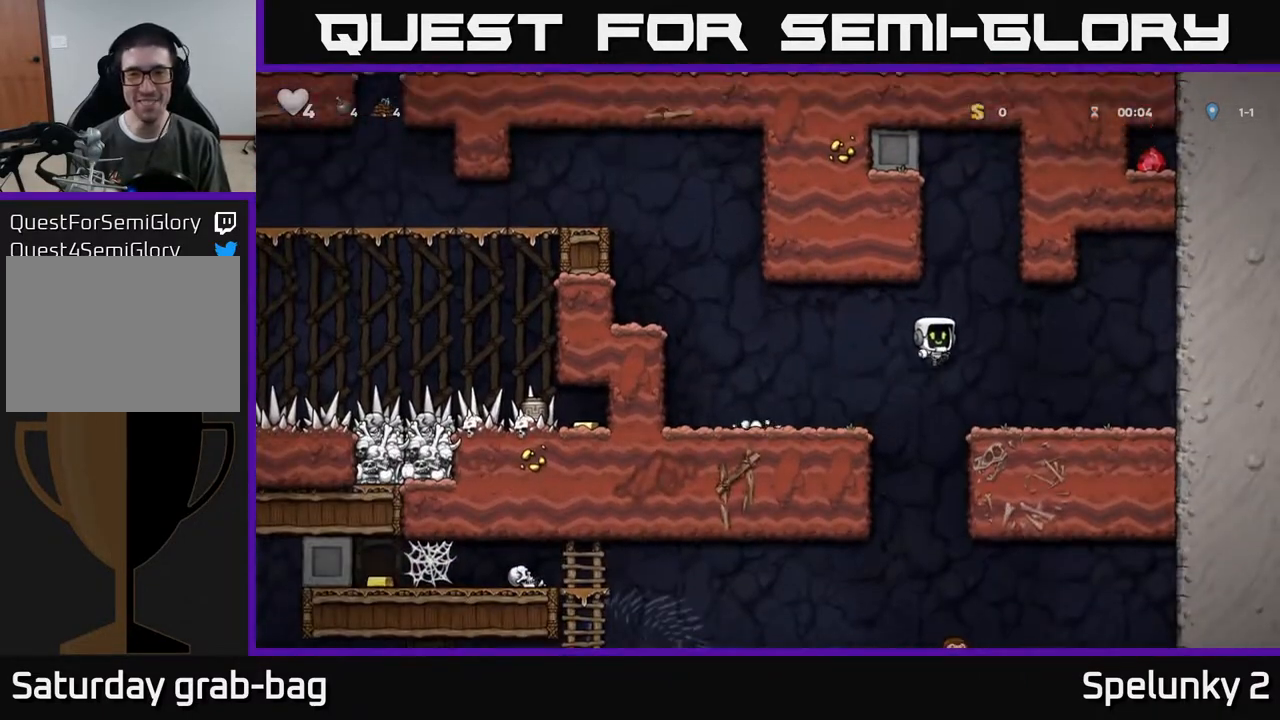
{"buttons": ["A", "DPAD_LEFT"], "left_stick": "center", "right_stick": "center", "events": [[183, "DPAD_RIGHT", "up"], [267, "DPAD_LEFT", "down"], [450, "A", "down"]]}
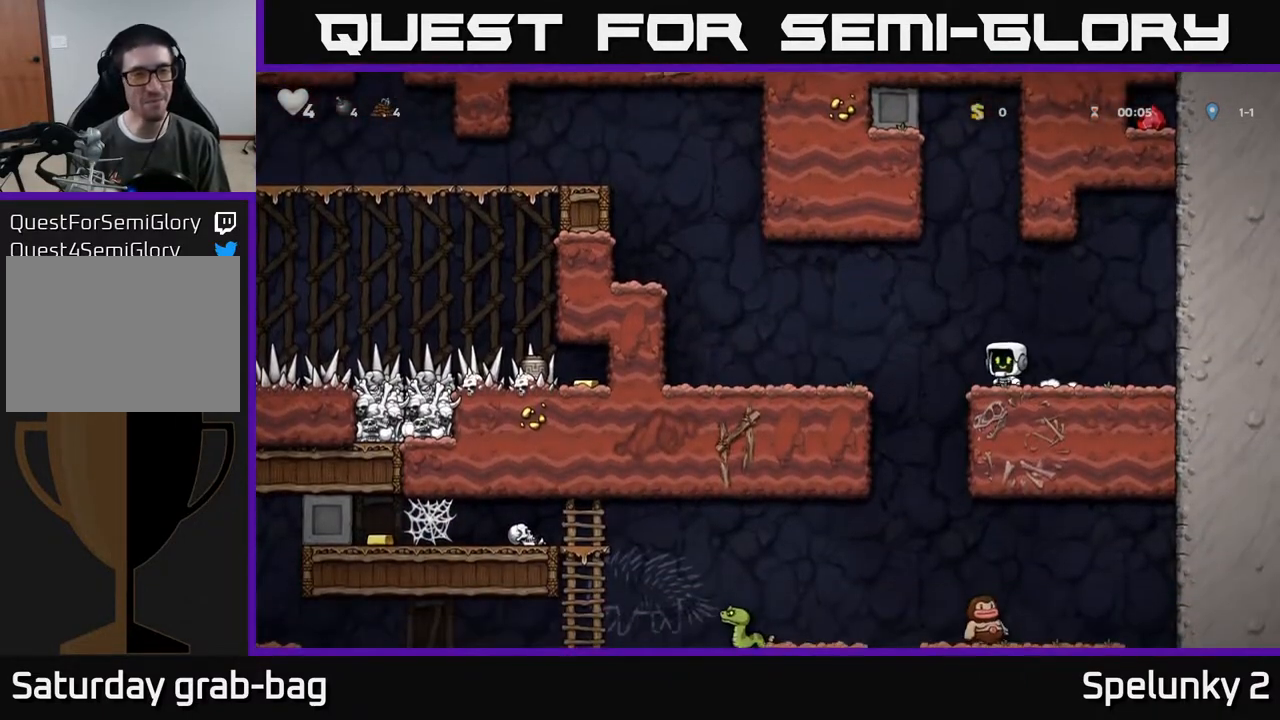
{"buttons": ["DPAD_LEFT"], "left_stick": "center", "right_stick": "center", "events": [[83, "A", "up"]]}
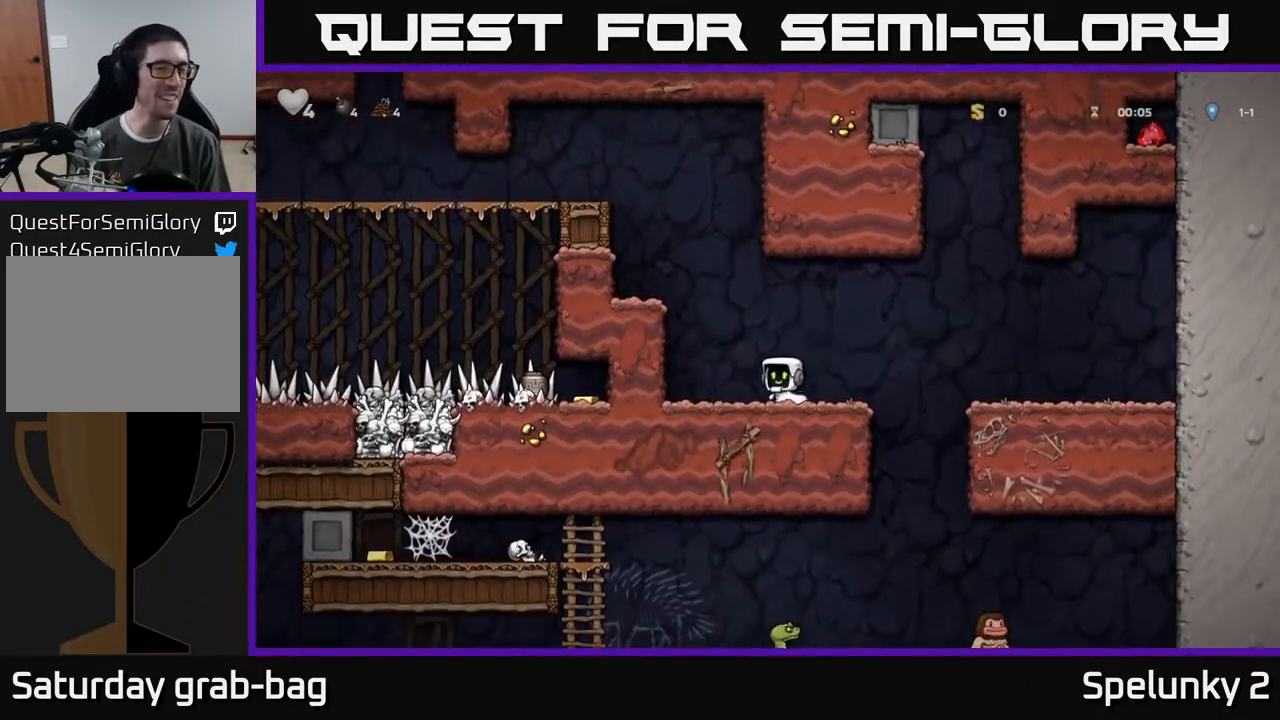
{"buttons": ["A", "DPAD_LEFT"], "left_stick": "center", "right_stick": "center", "events": [[50, "A", "down"], [200, "A", "up"], [450, "A", "down"]]}
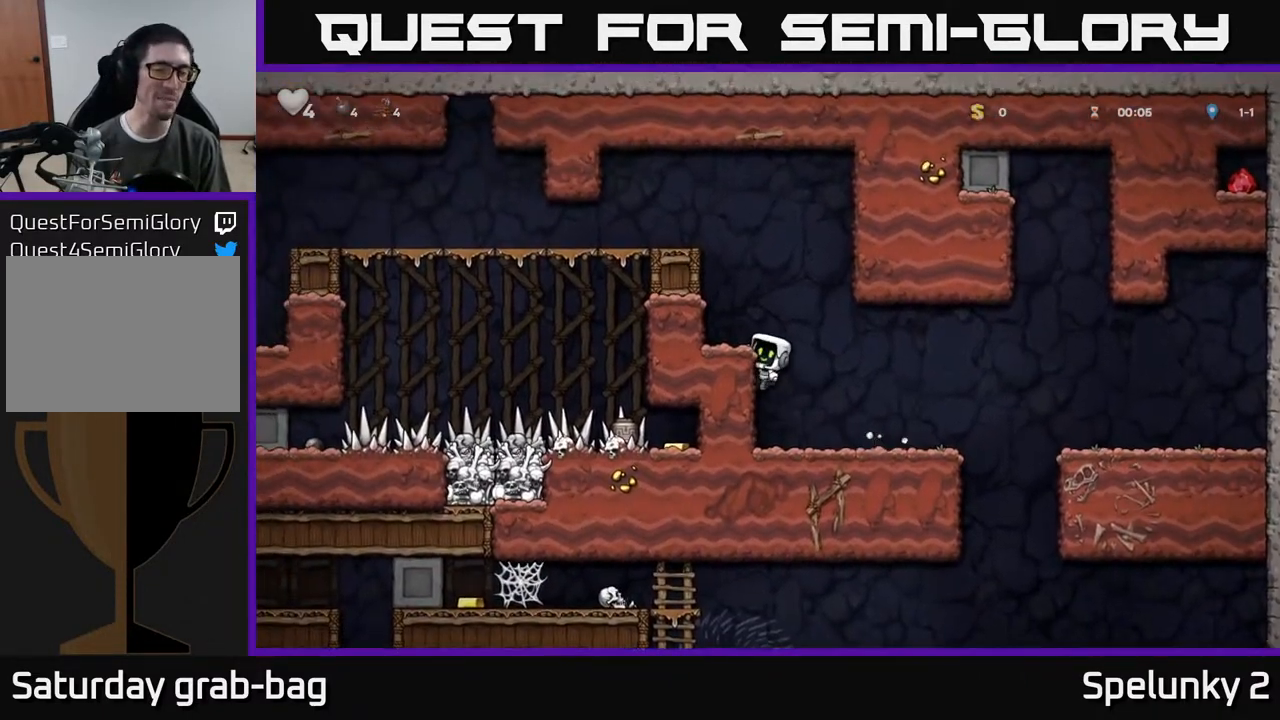
{"buttons": ["A", "DPAD_LEFT"], "left_stick": "center", "right_stick": "center", "events": [[133, "A", "up"], [450, "A", "down"]]}
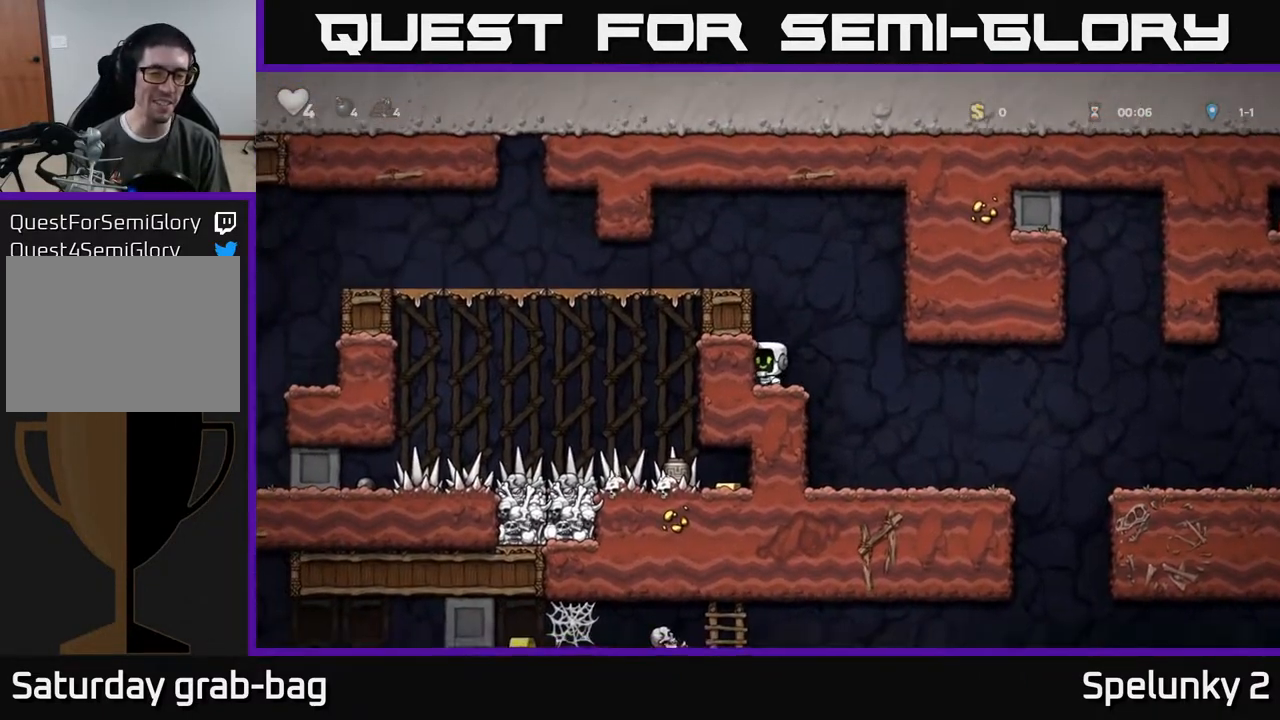
{"buttons": ["DPAD_LEFT"], "left_stick": "center", "right_stick": "center", "events": [[117, "A", "up"], [367, "A", "down"], [483, "A", "up"]]}
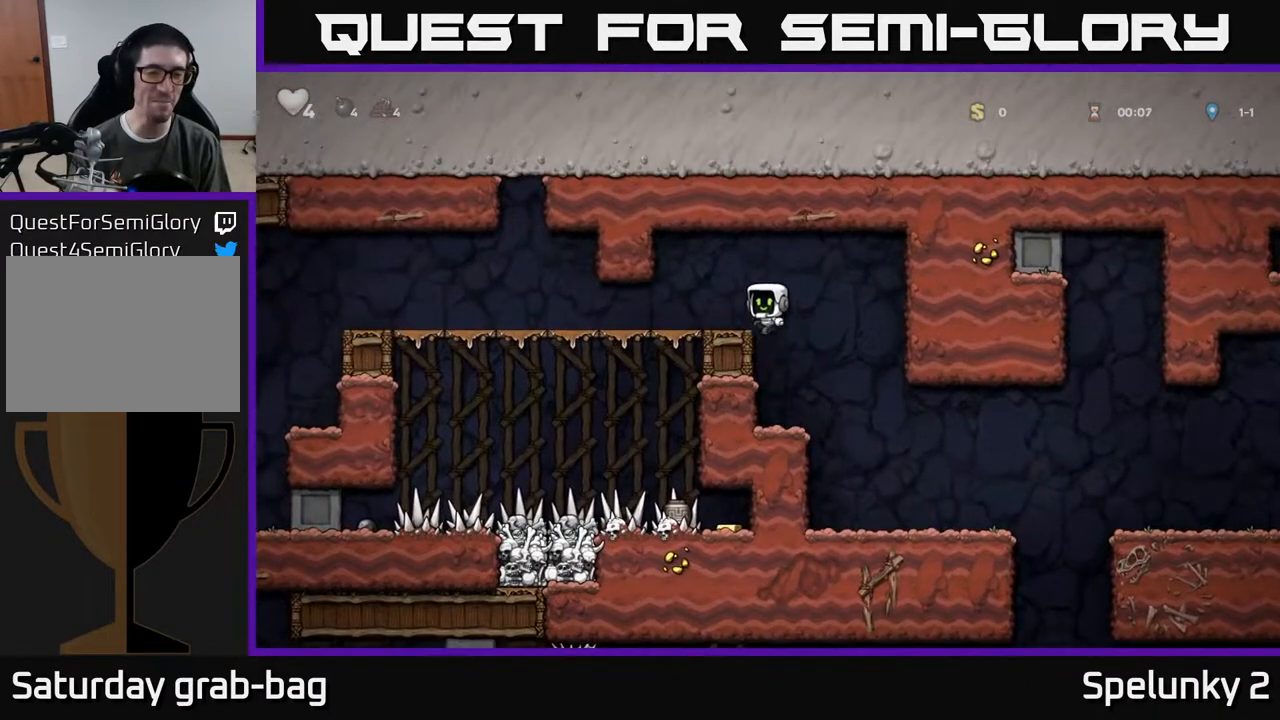
{"buttons": ["DPAD_LEFT"], "left_stick": "center", "right_stick": "center", "events": []}
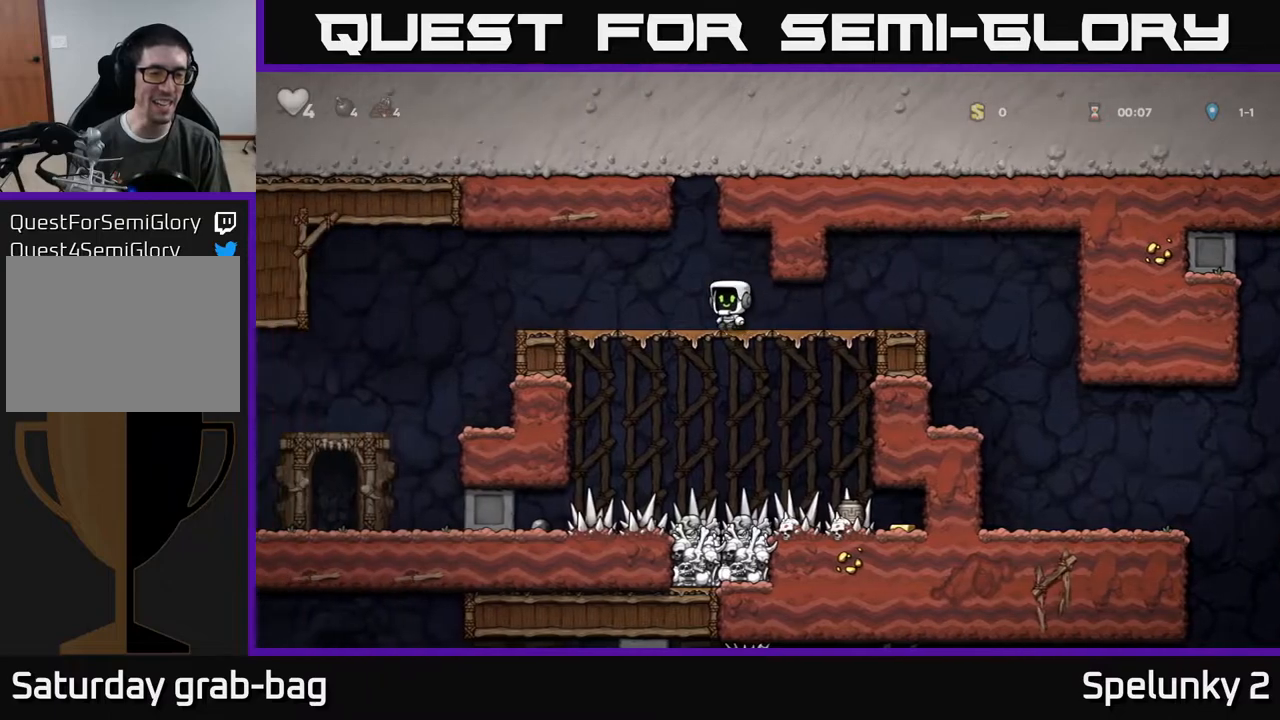
{"buttons": ["DPAD_LEFT"], "left_stick": "center", "right_stick": "center", "events": []}
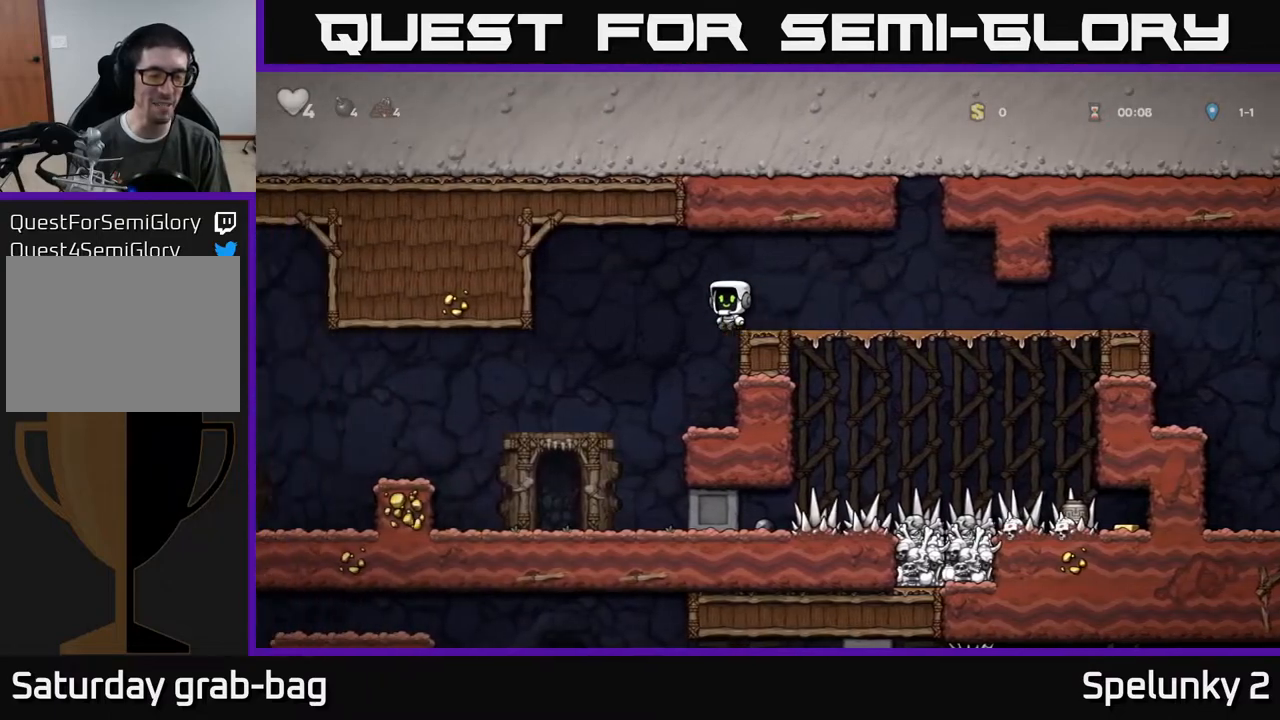
{"buttons": ["DPAD_LEFT"], "left_stick": "center", "right_stick": "center", "events": []}
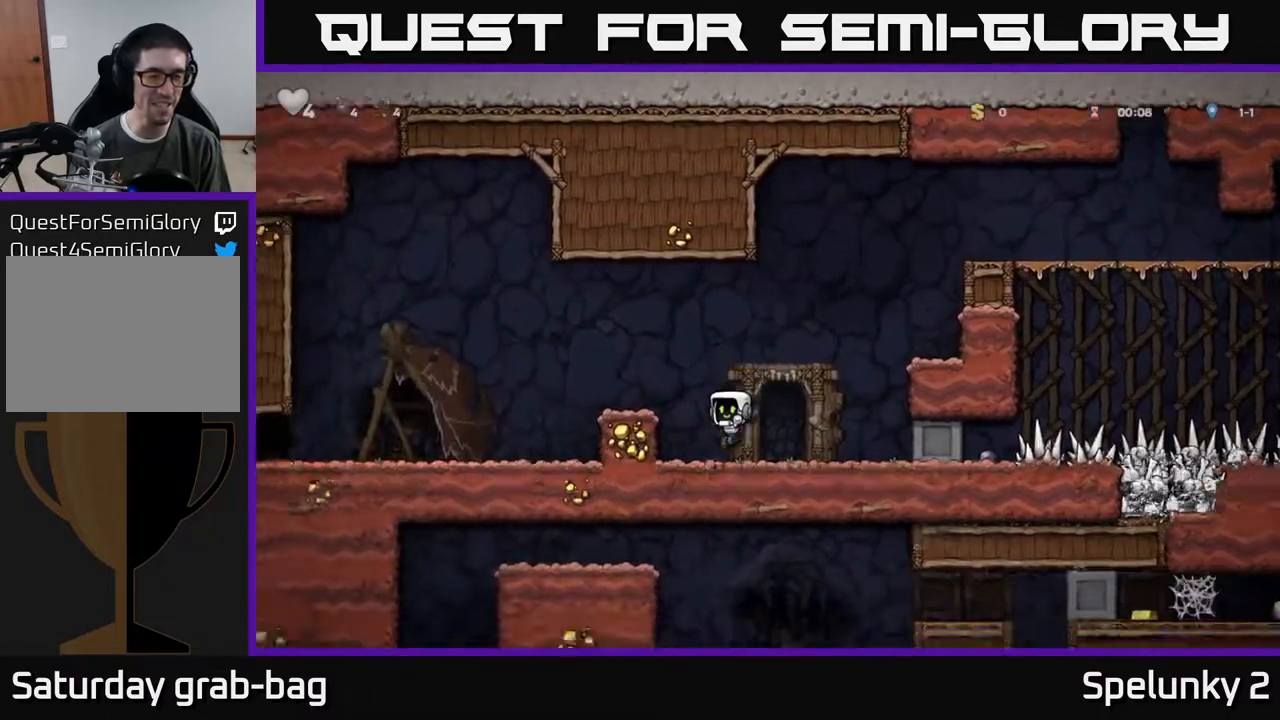
{"buttons": ["DPAD_LEFT"], "left_stick": "center", "right_stick": "center", "events": [[33, "A", "down"], [200, "A", "up"]]}
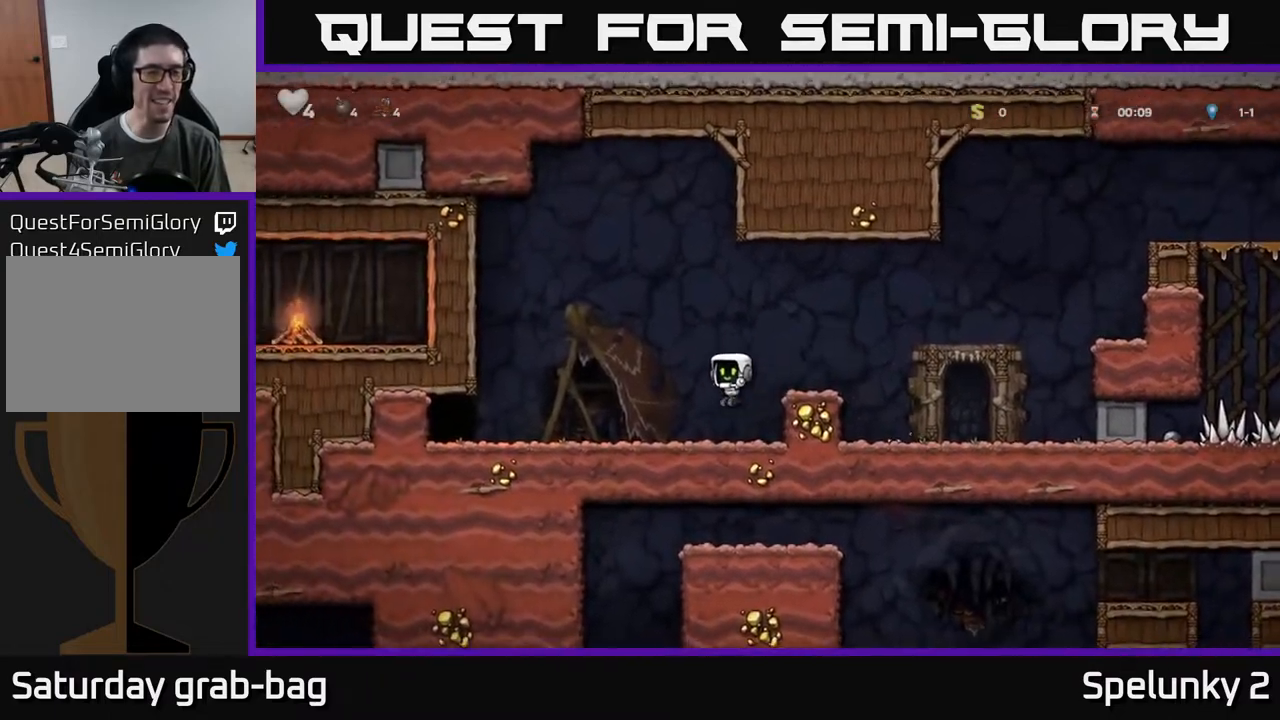
{"buttons": ["DPAD_LEFT"], "left_stick": "center", "right_stick": "center", "events": []}
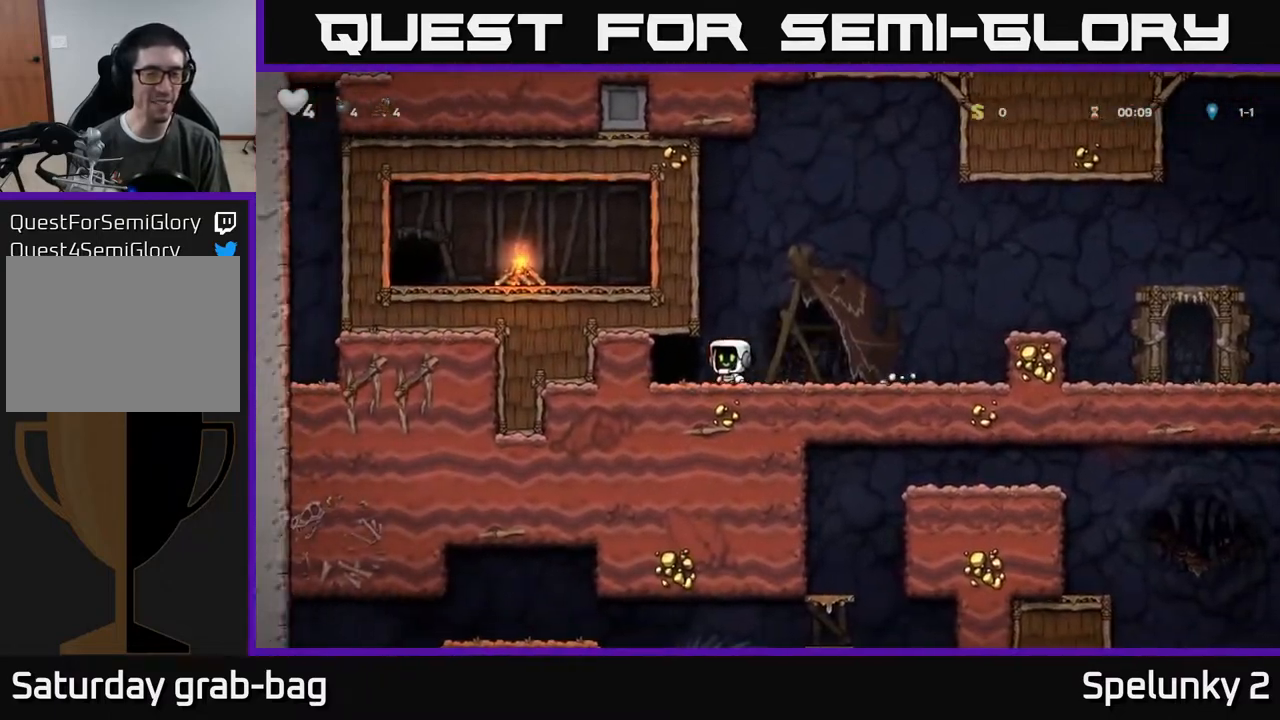
{"buttons": [], "left_stick": "center", "right_stick": "center", "events": [[150, "DPAD_LEFT", "up"], [333, "L2", "down"], [467, "L2", "up"]]}
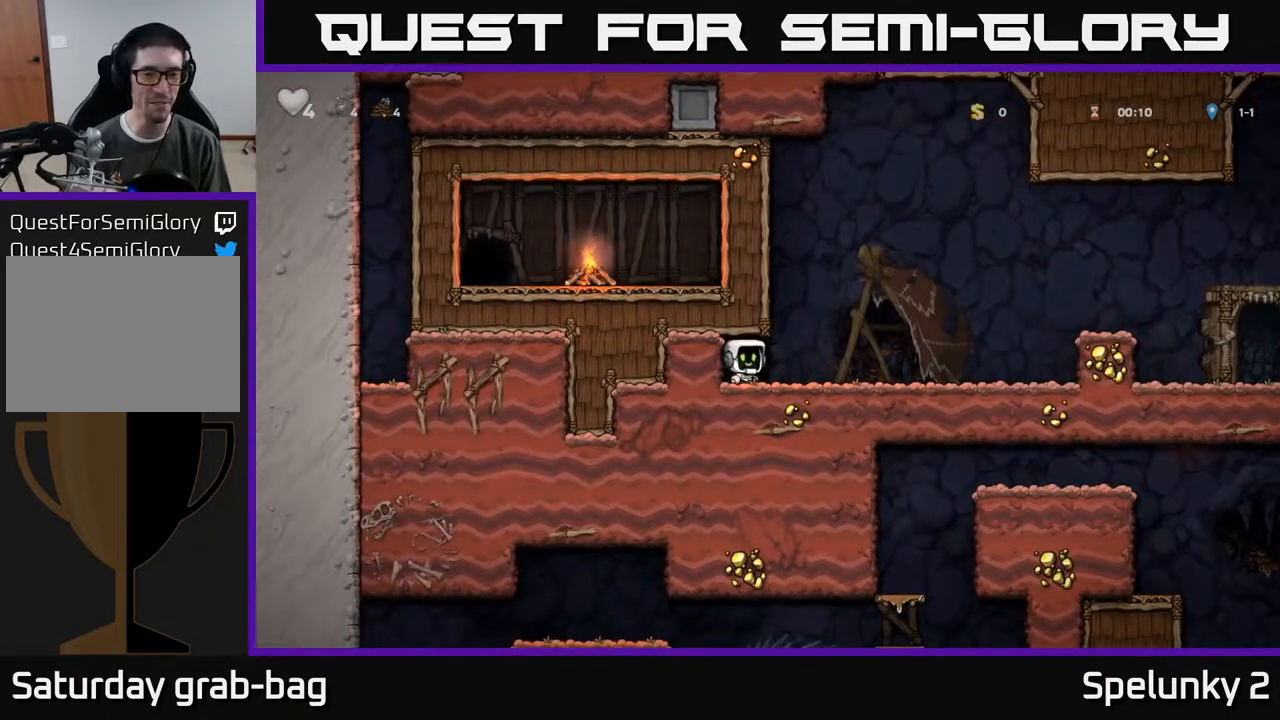
{"buttons": [], "left_stick": "center", "right_stick": "center", "events": []}
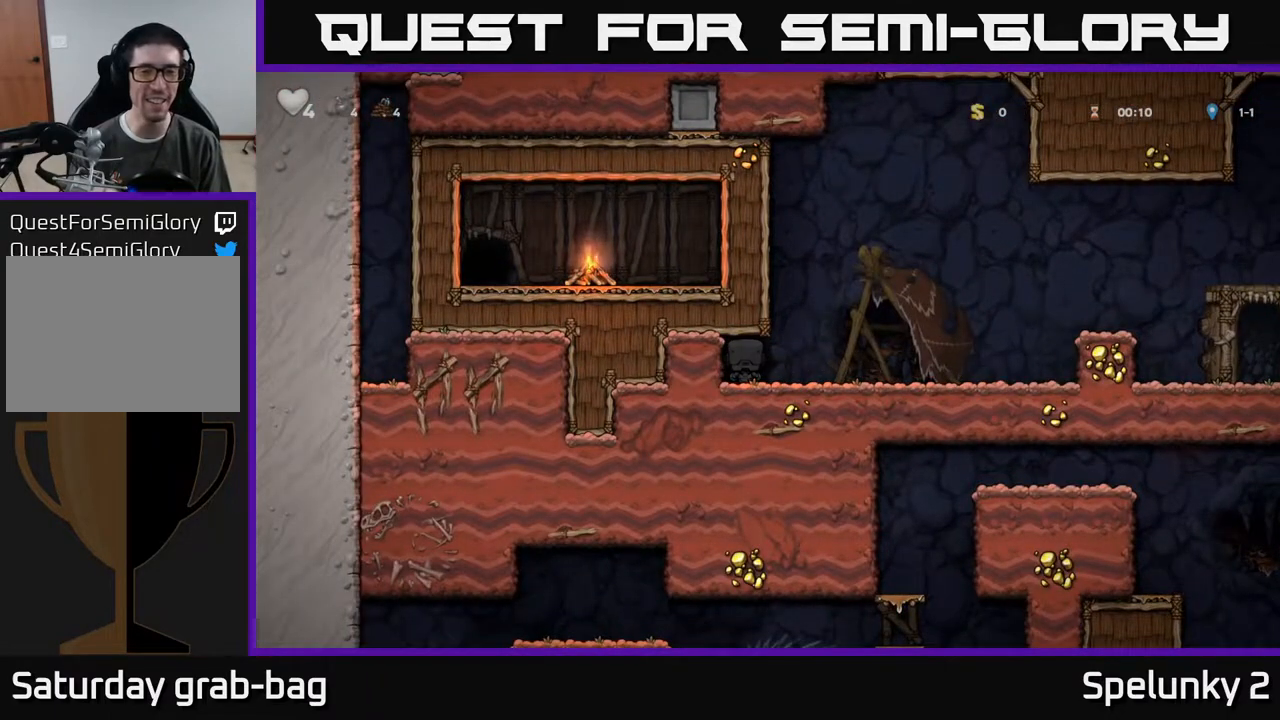
{"buttons": [], "left_stick": "center", "right_stick": "center", "events": []}
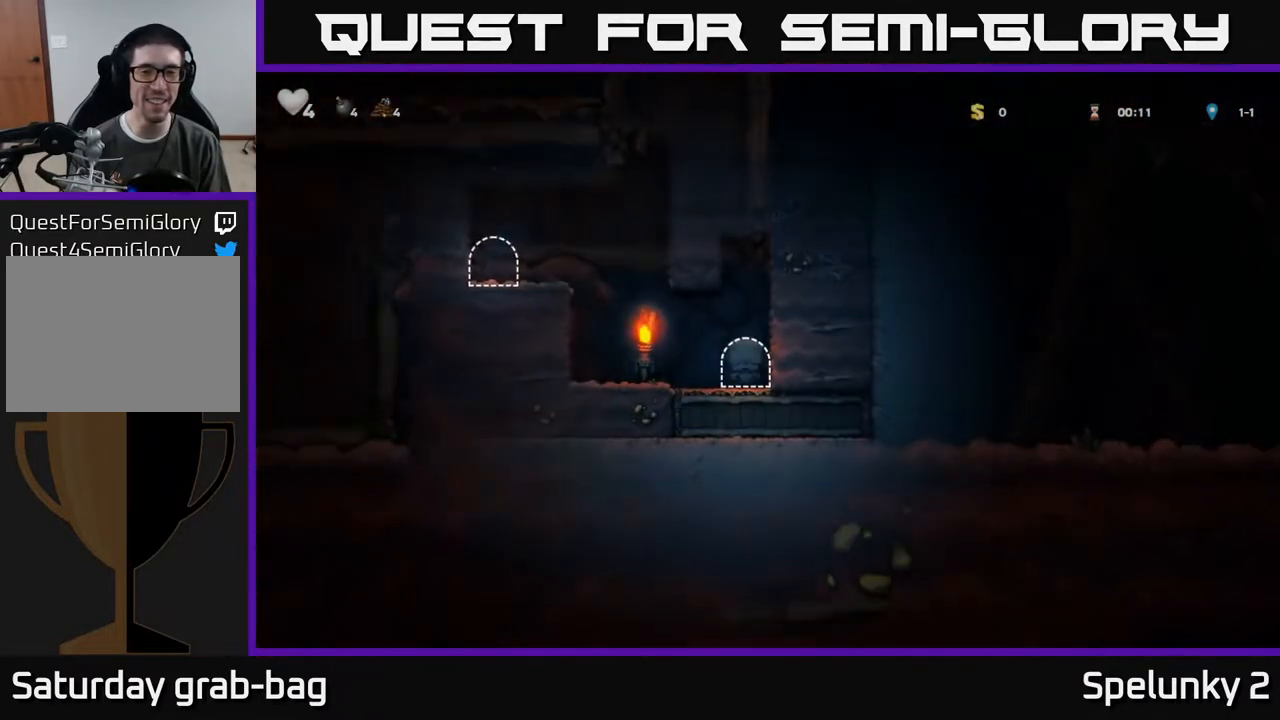
{"buttons": ["DPAD_LEFT"], "left_stick": "center", "right_stick": "center", "events": [[400, "DPAD_LEFT", "down"]]}
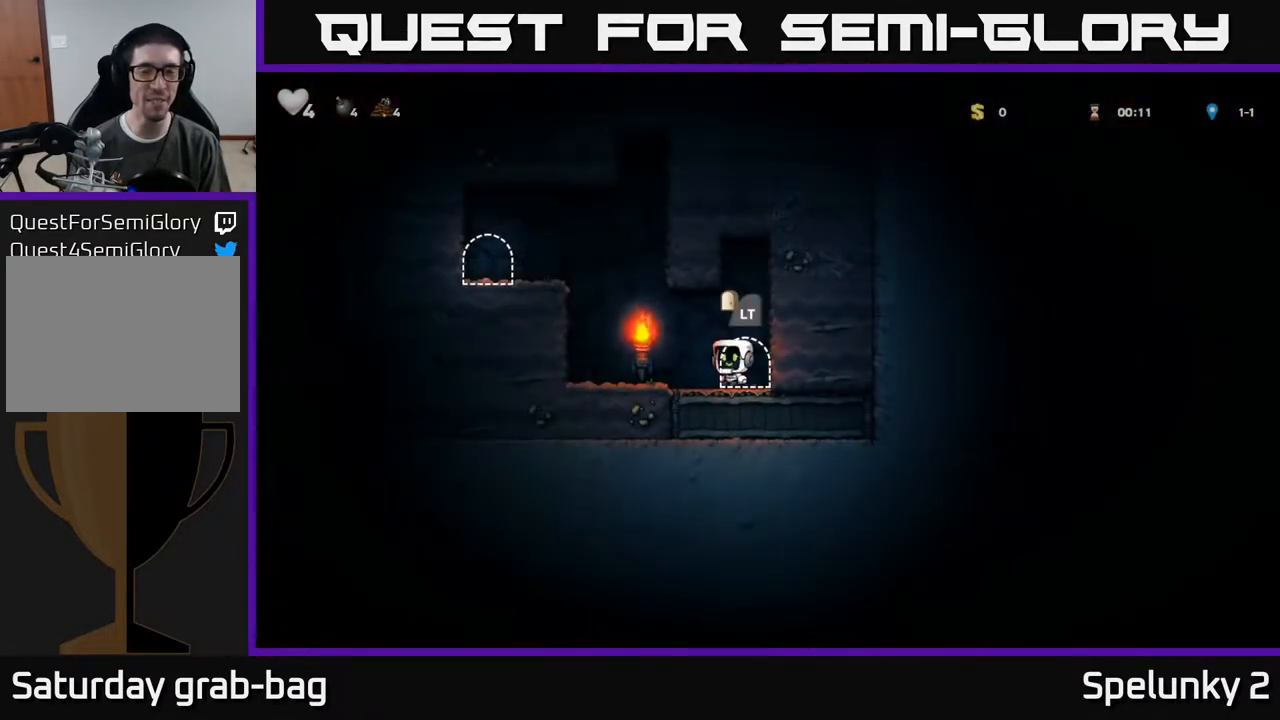
{"buttons": [], "left_stick": "center", "right_stick": "center", "events": [[167, "A", "down"], [333, "A", "up"], [483, "DPAD_LEFT", "up"]]}
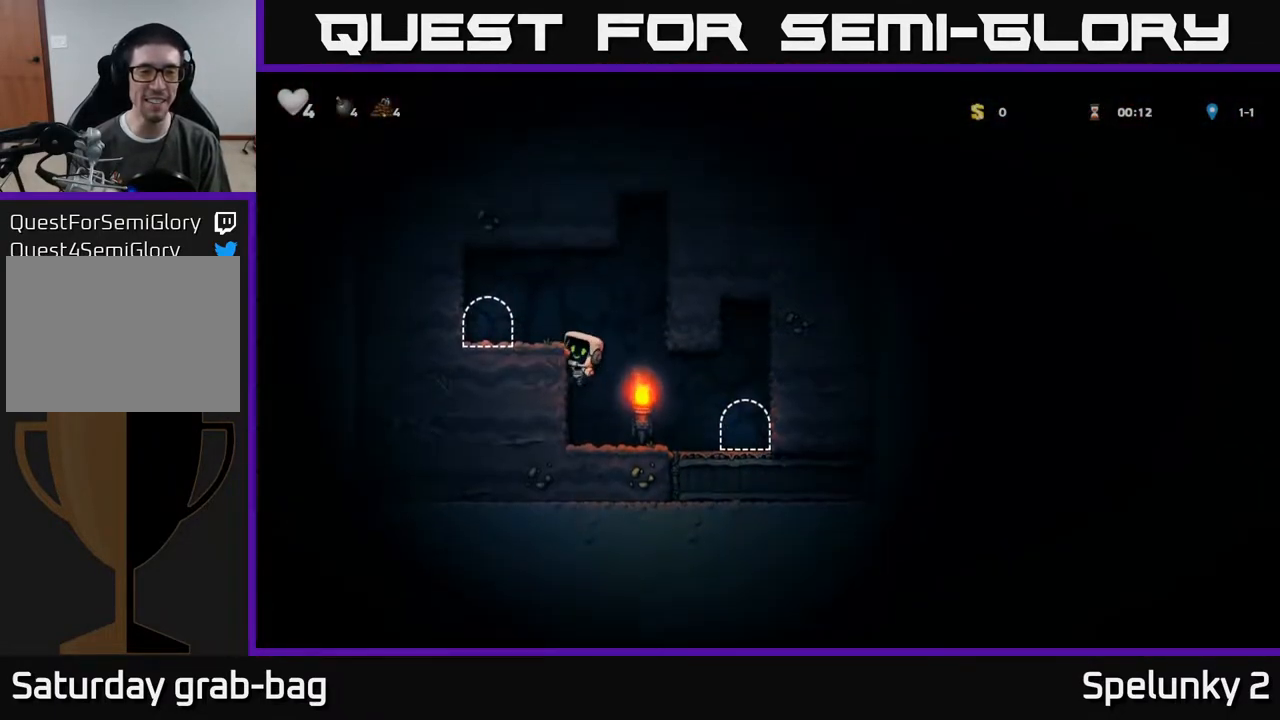
{"buttons": ["DPAD_DOWN", "DPAD_RIGHT"], "left_stick": "center", "right_stick": "center", "events": [[117, "DPAD_RIGHT", "down"], [283, "DPAD_DOWN", "down"], [300, "A", "down"], [333, "DPAD_RIGHT", "up"], [400, "A", "up"], [417, "DPAD_RIGHT", "down"]]}
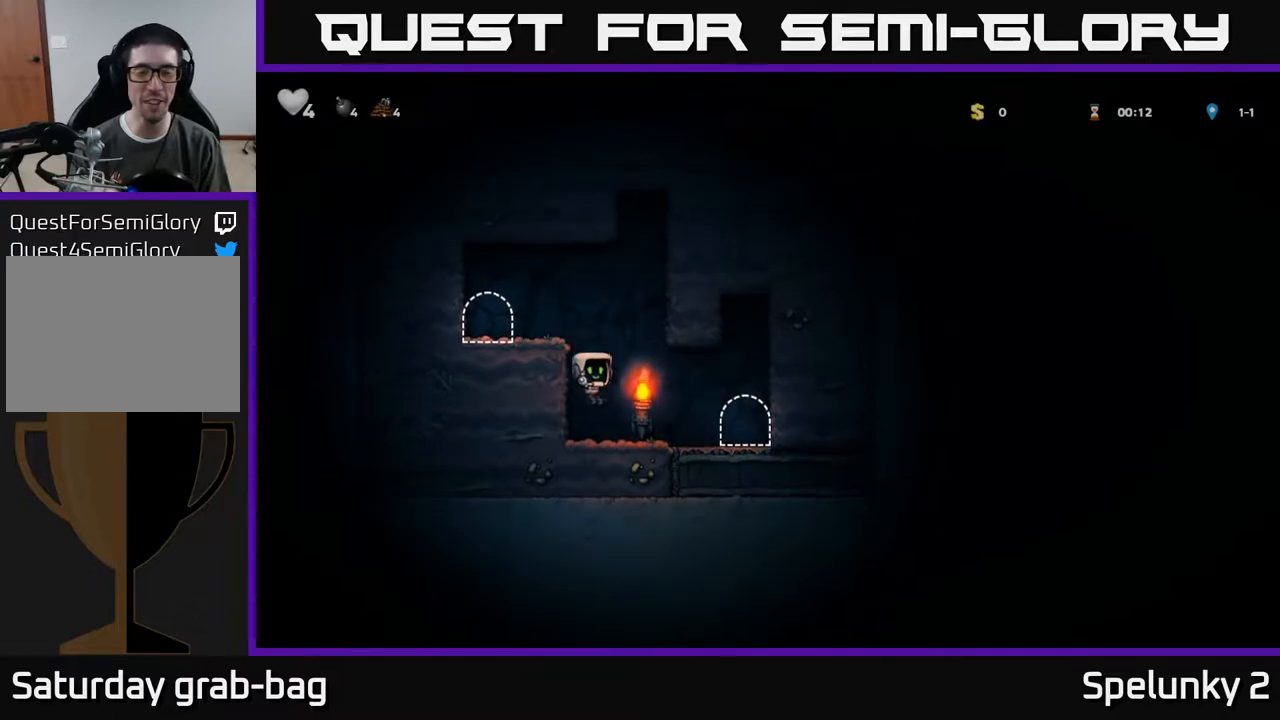
{"buttons": [], "left_stick": "center", "right_stick": "center", "events": [[17, "DPAD_DOWN", "up"], [300, "DPAD_RIGHT", "up"], [383, "L2", "down"], [500, "L2", "up"]]}
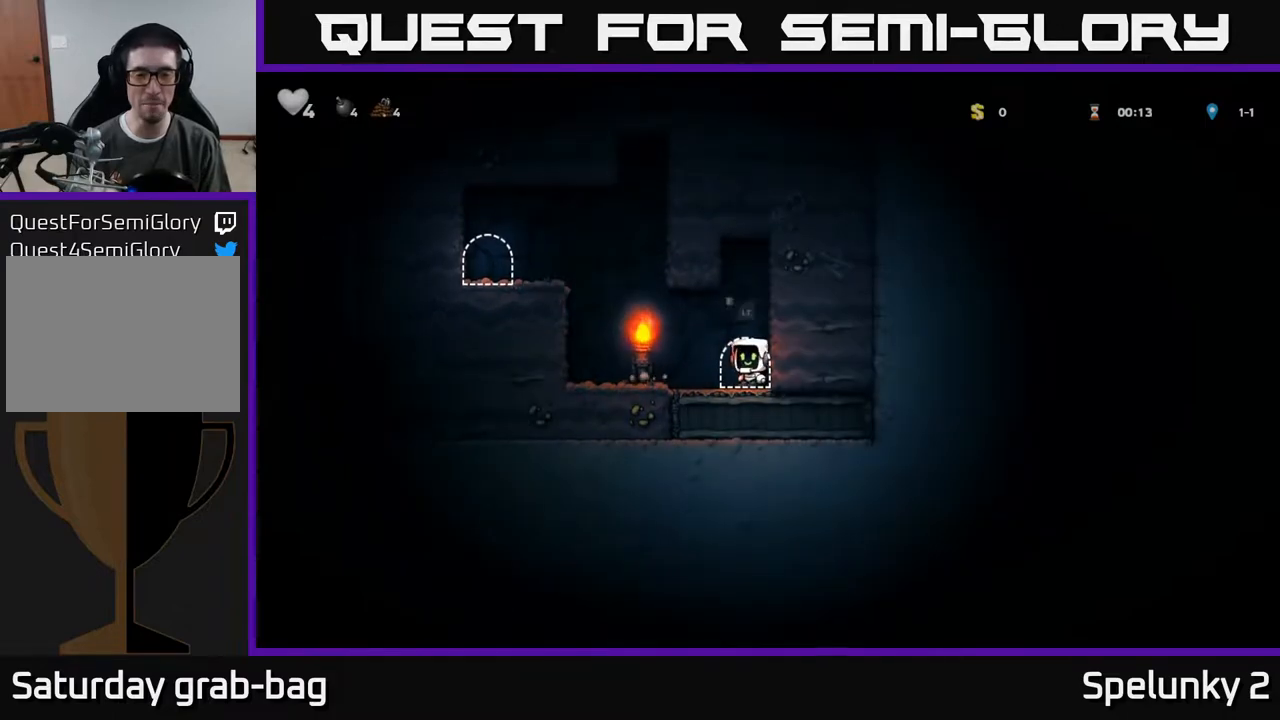
{"buttons": [], "left_stick": "center", "right_stick": "center", "events": [[83, "L2", "down"], [200, "L2", "up"]]}